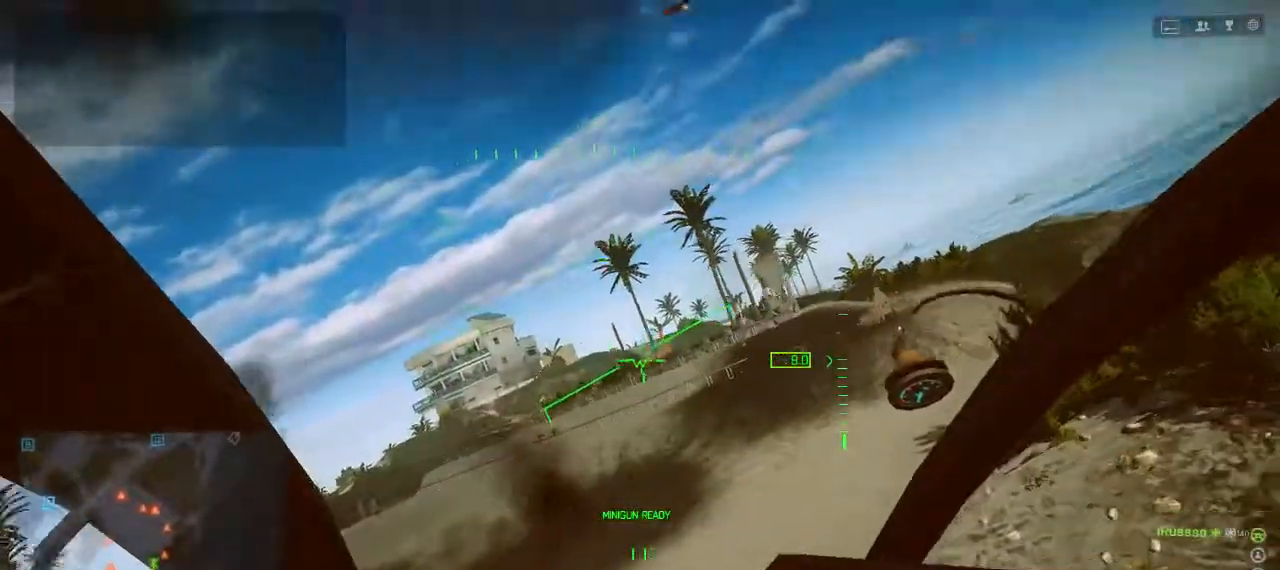
Gameplay with keyboard and mouse; each line is a JSON object with the keys held at the frame after it. "events" lists presses ("down") and releases ("up") of "1", "2", "3", "4", "5", "a", "alt", "c", "caps_lock", "ctrl", "d", "e", "f", "g", "q", "r", "s", "shift", "space", "t", "tab", "v", "w", "x" and "z" between this image and that frame as [ms after this image, input, new state], when the widget could be followed in between. No other keys are recorded. Mouse buttons are not recorded. Not read: mouse_move.
{"keys": [], "events": [[200, "a", "down"], [367, "a", "up"]]}
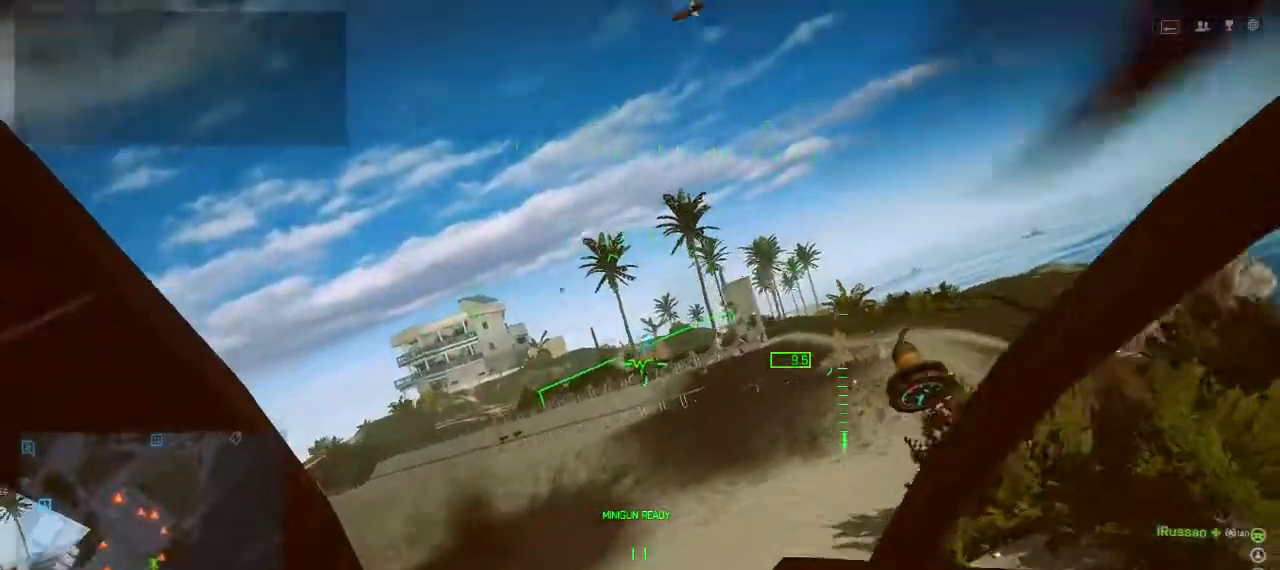
{"keys": [], "events": [[100, "w", "down"], [267, "w", "up"]]}
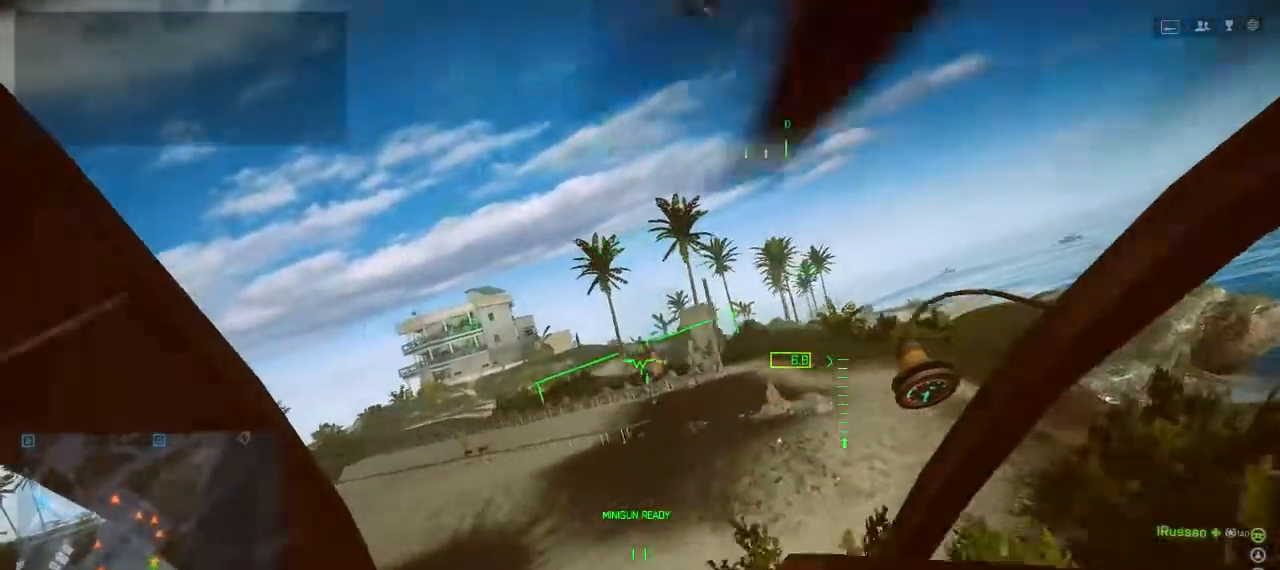
{"keys": [], "events": []}
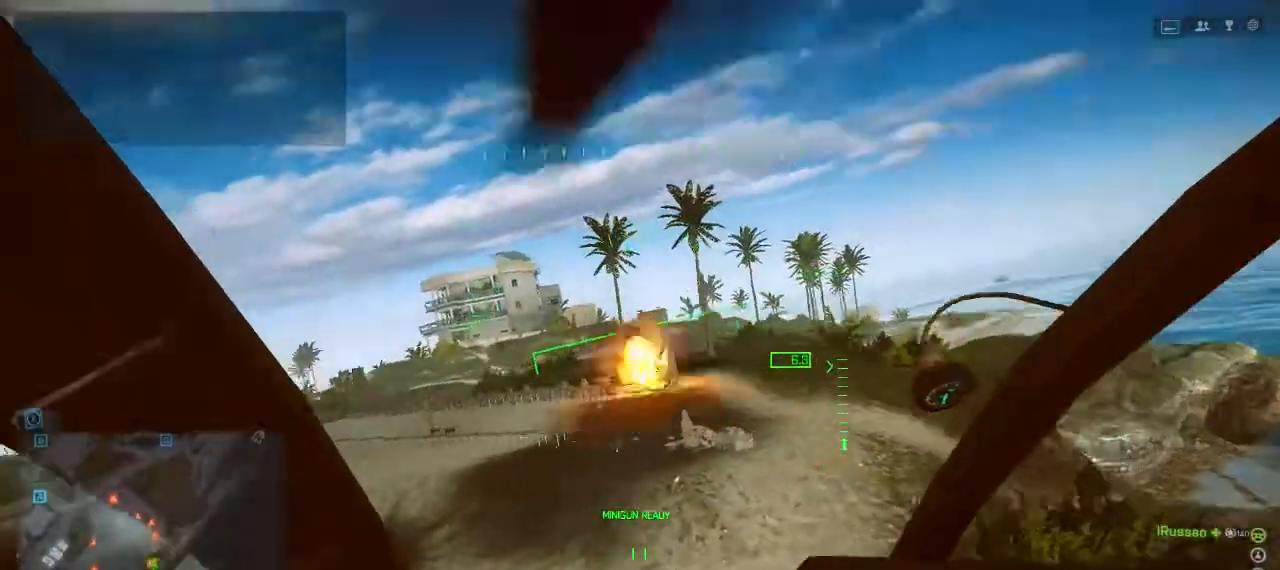
{"keys": [], "events": []}
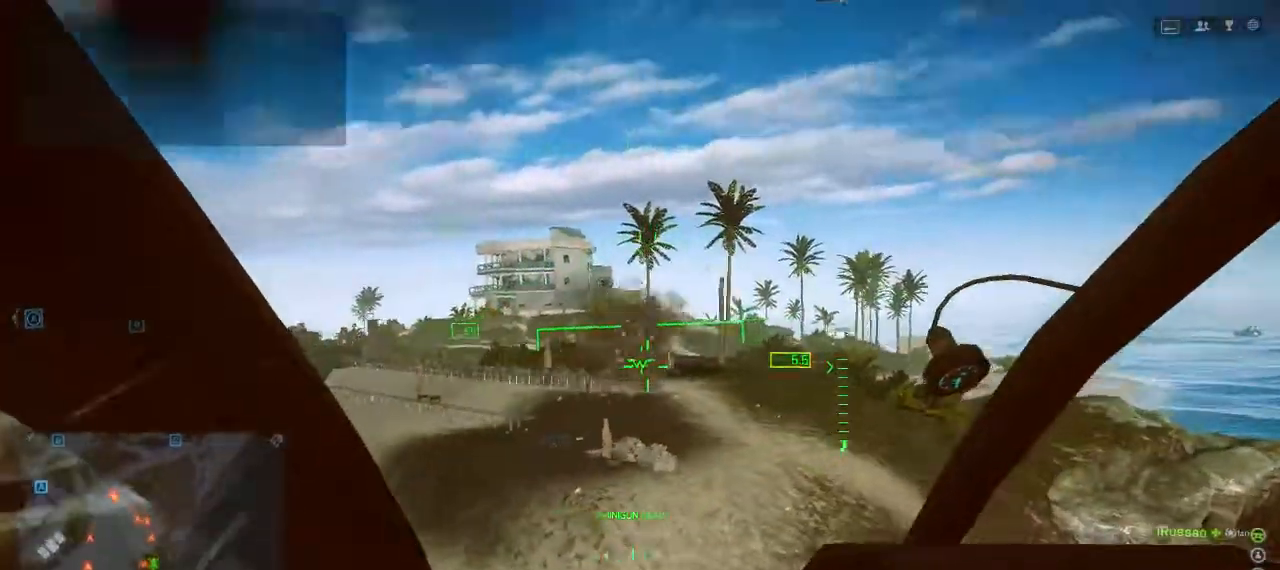
{"keys": [], "events": []}
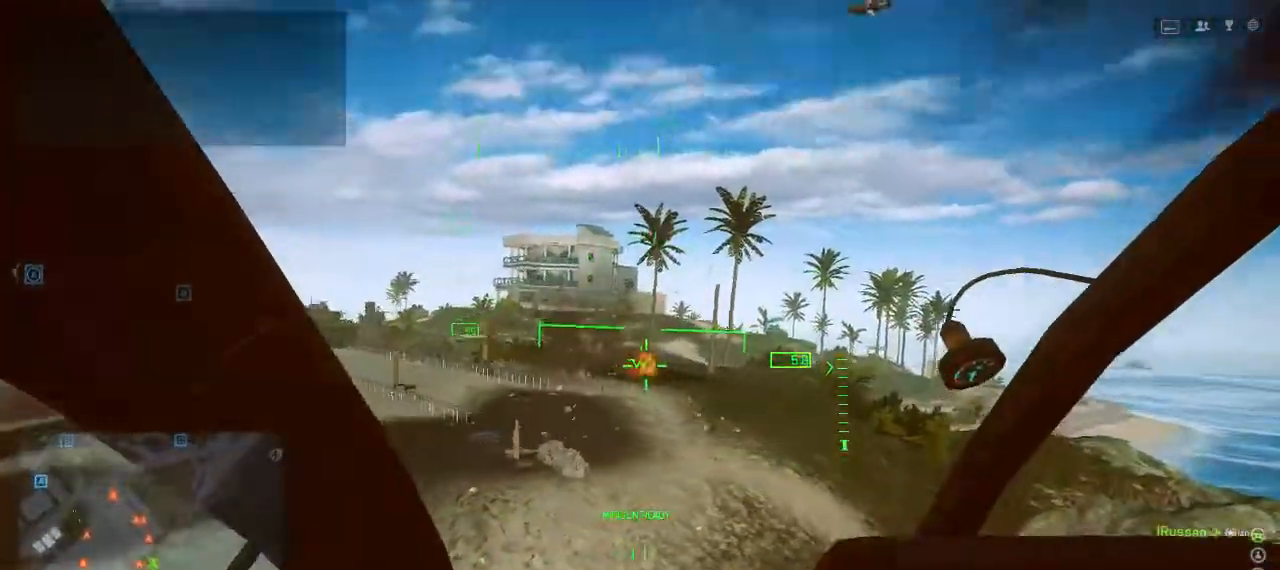
{"keys": [], "events": [[300, "a", "down"], [467, "a", "up"]]}
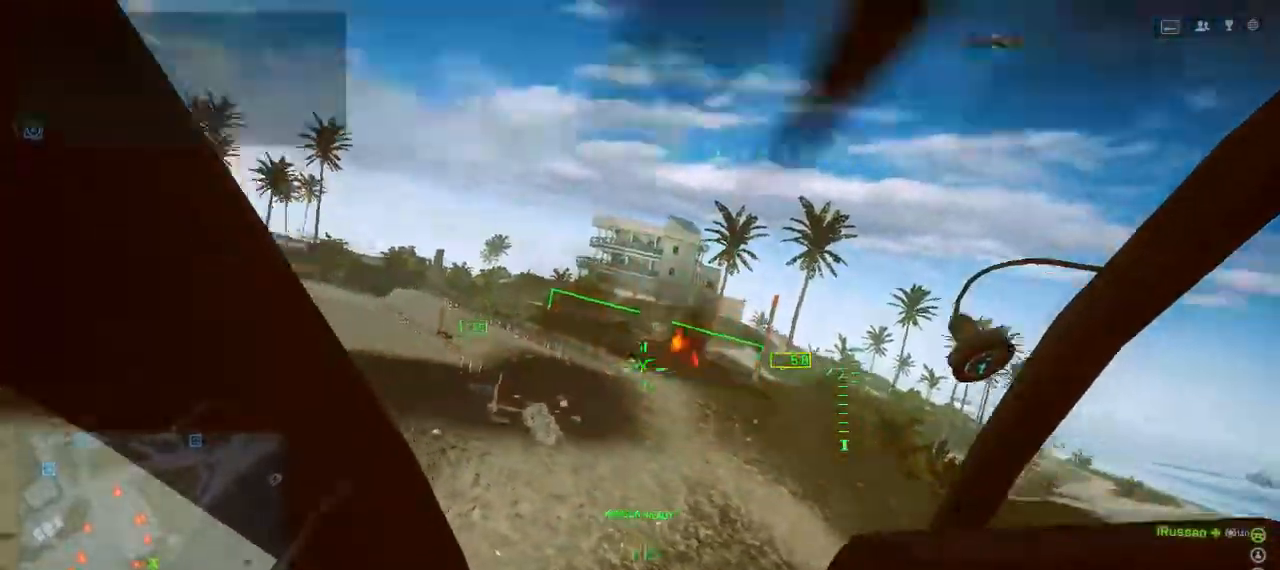
{"keys": [], "events": []}
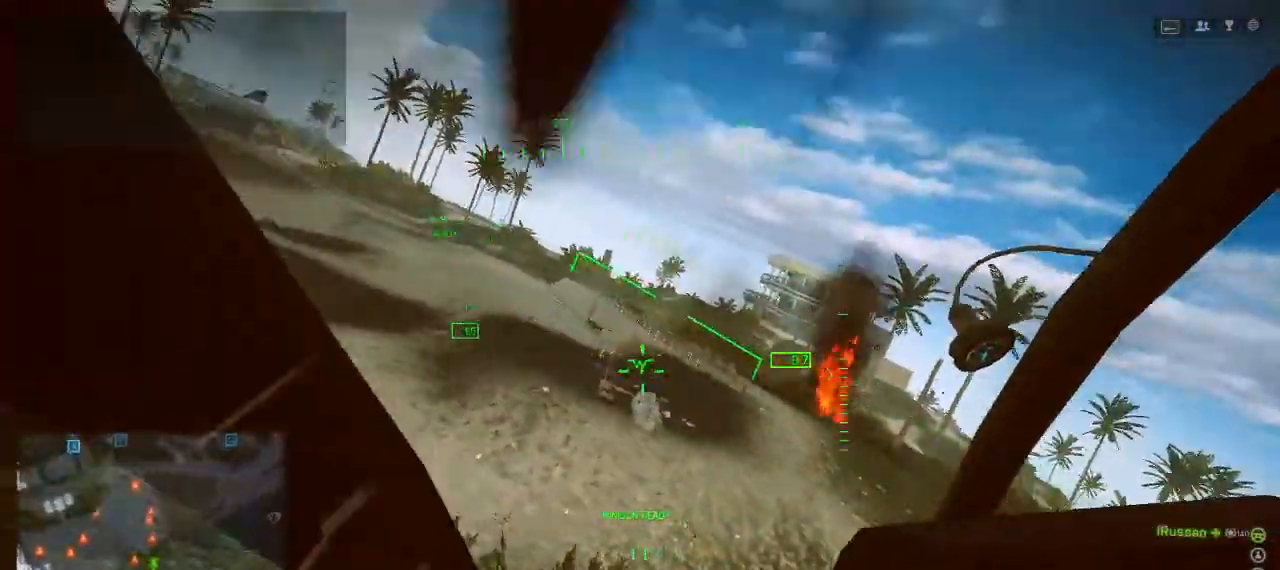
{"keys": [], "events": [[267, "d", "down"], [267, "w", "down"], [500, "d", "up"], [500, "w", "up"]]}
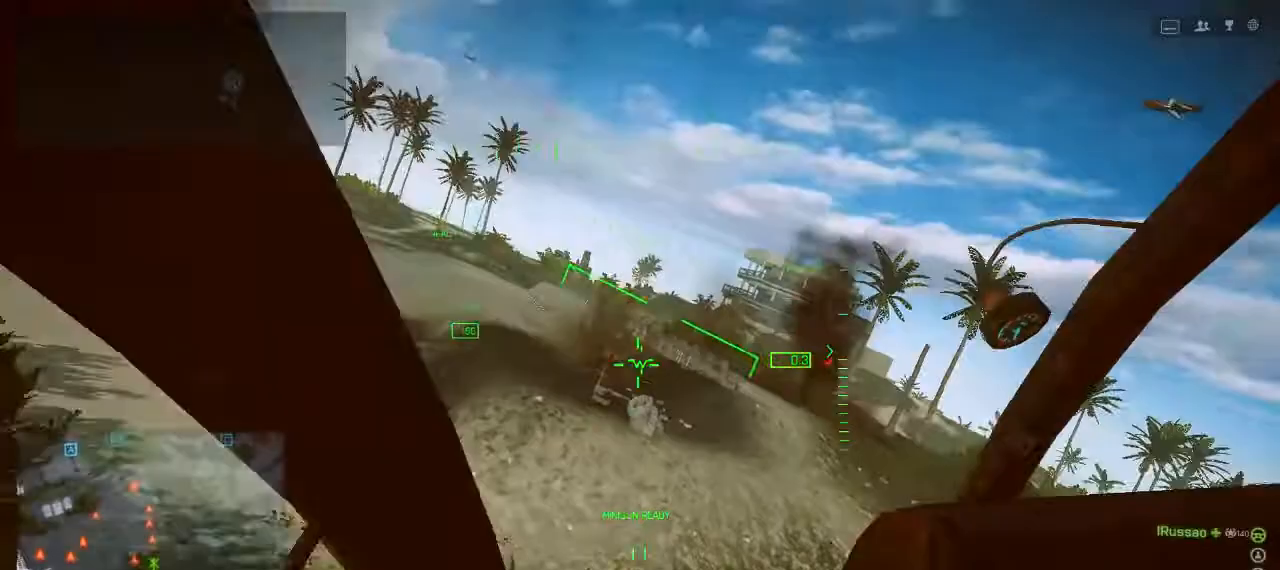
{"keys": [], "events": []}
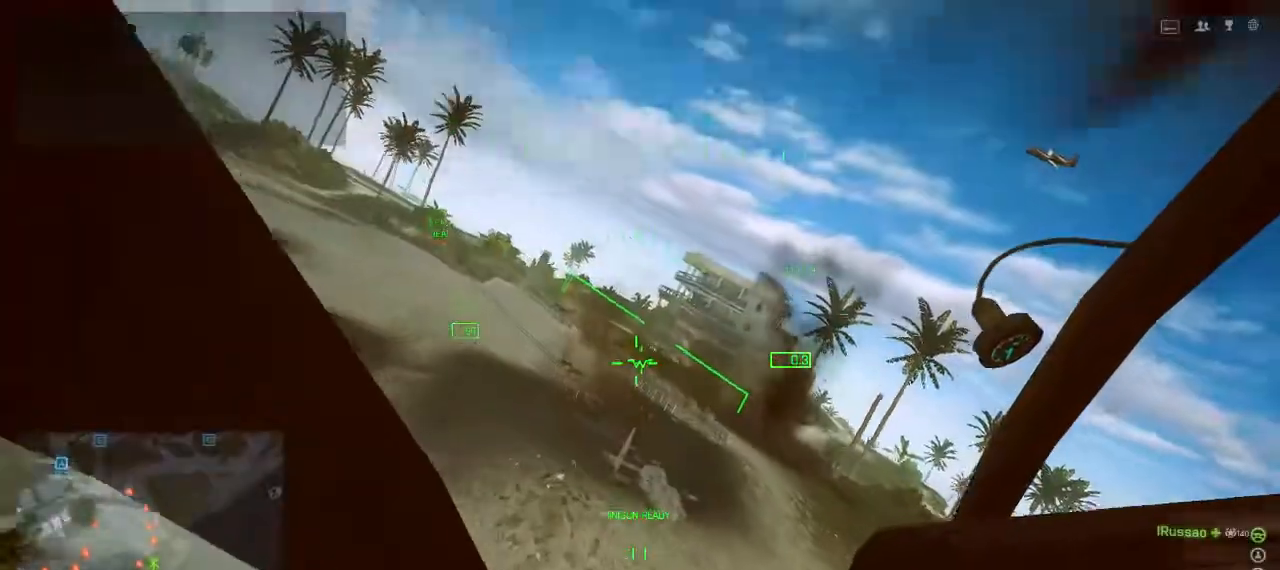
{"keys": [], "events": [[300, "w", "down"], [400, "w", "up"]]}
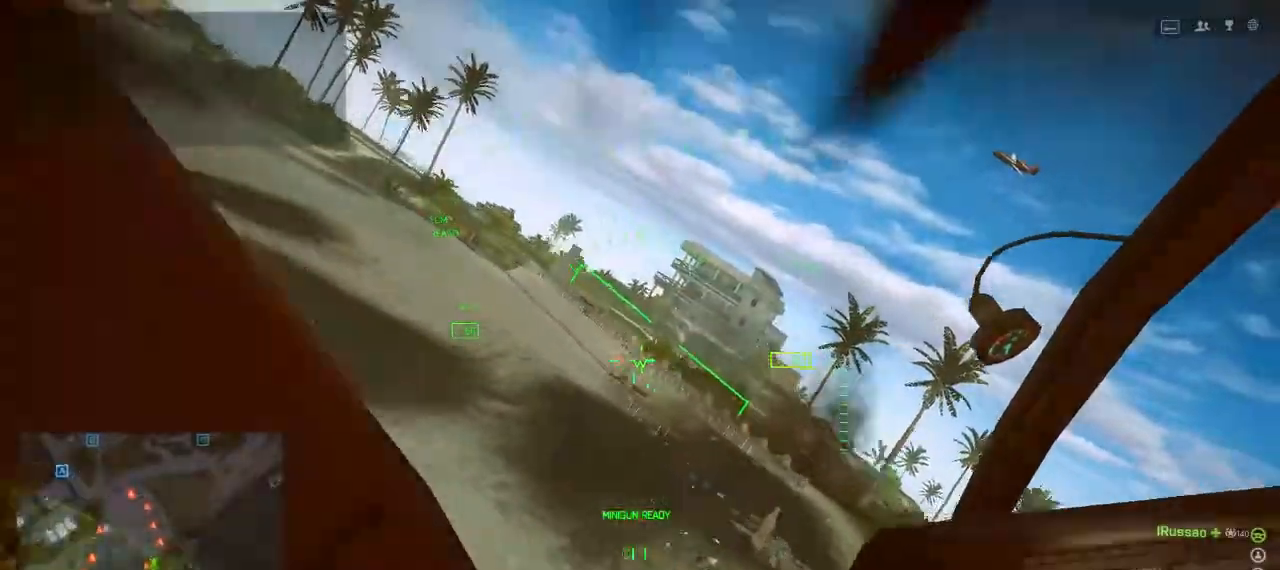
{"keys": ["shift"], "events": [[100, "w", "down"], [333, "w", "up"], [433, "shift", "down"]]}
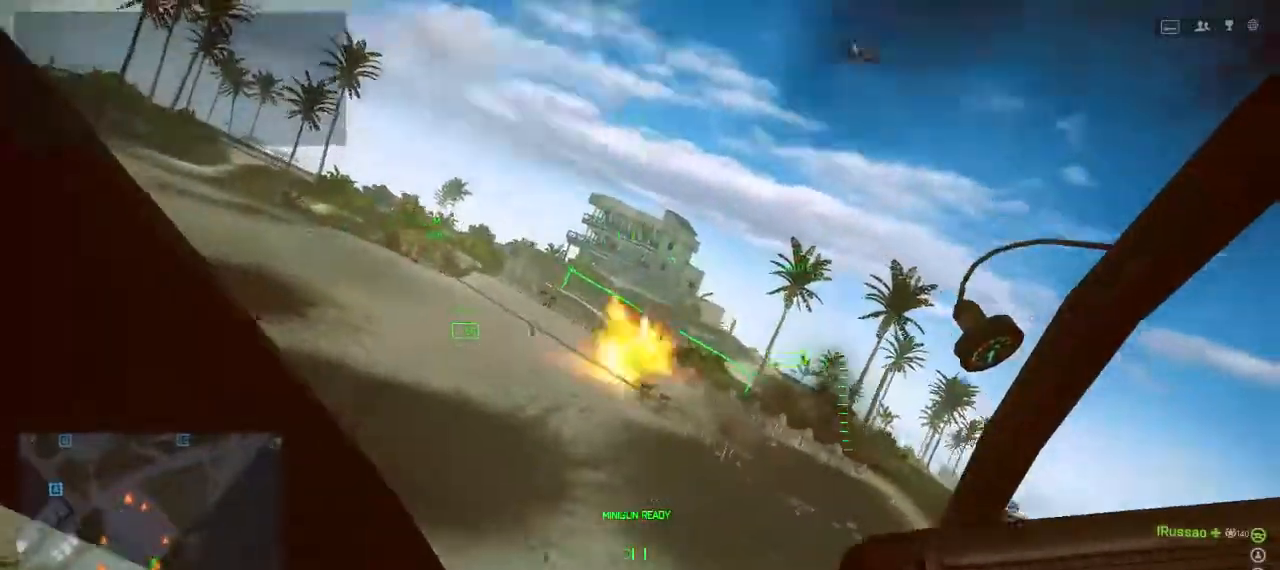
{"keys": ["a", "shift"], "events": [[500, "a", "down"]]}
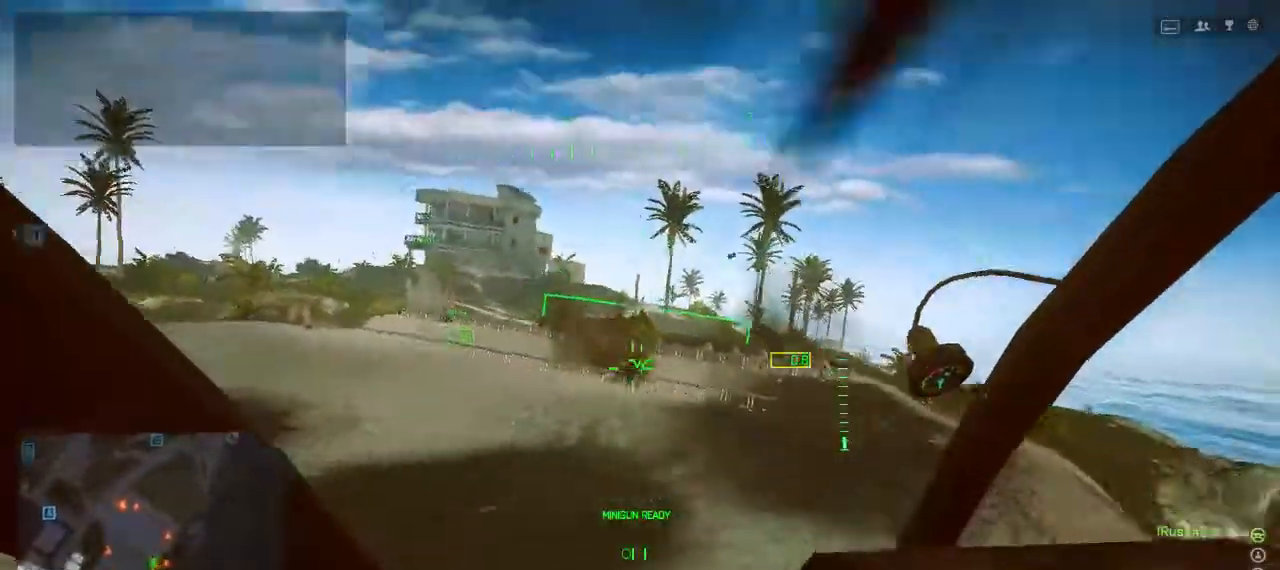
{"keys": ["alt", "w"], "events": [[100, "w", "down"], [200, "shift", "up"], [333, "a", "up"], [333, "alt", "down"]]}
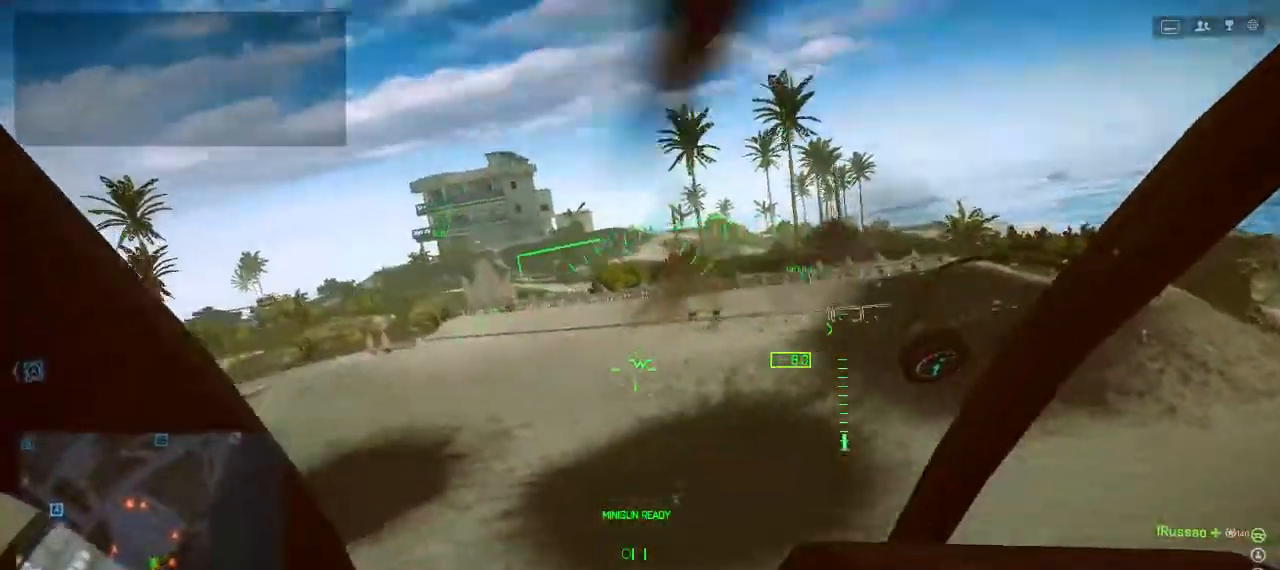
{"keys": ["d"], "events": [[33, "d", "down"], [33, "w", "up"], [167, "s", "down"], [433, "alt", "up"], [500, "s", "up"]]}
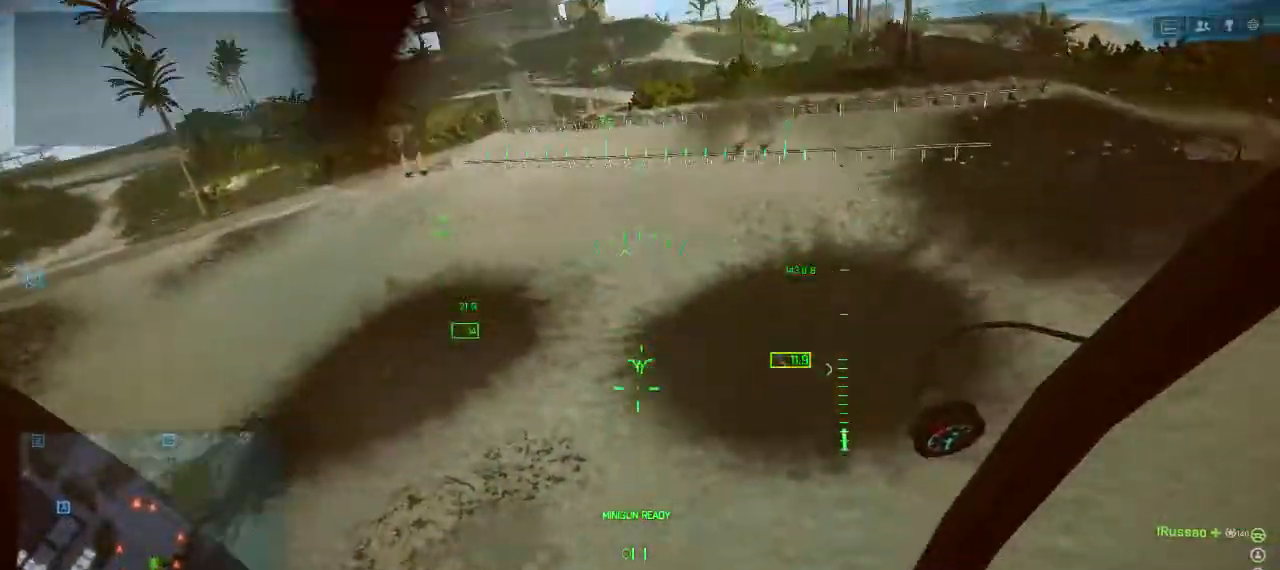
{"keys": ["w"], "events": [[33, "d", "up"], [133, "w", "down"]]}
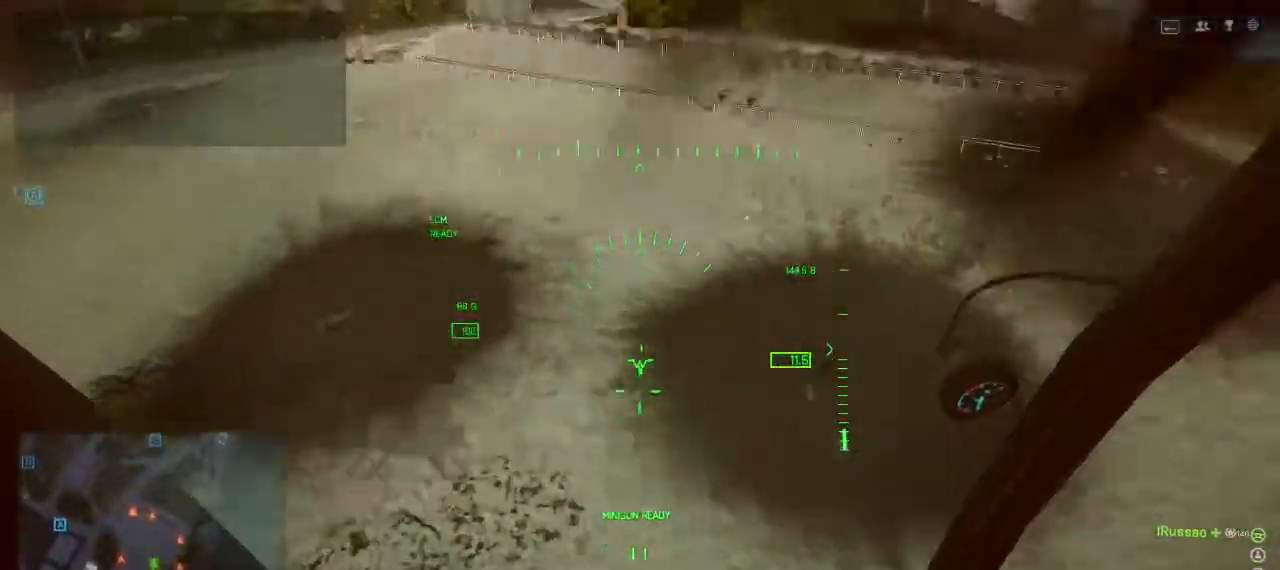
{"keys": ["a", "w"], "events": [[367, "a", "down"]]}
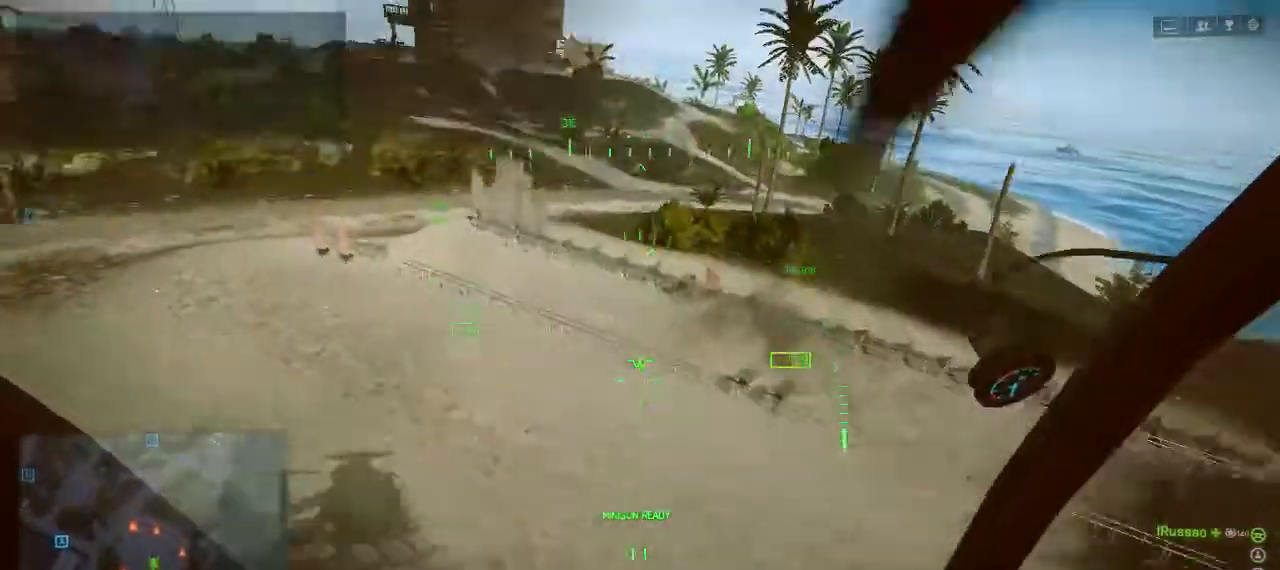
{"keys": ["a", "space", "w"], "events": [[67, "a", "up"], [267, "a", "down"], [333, "space", "down"]]}
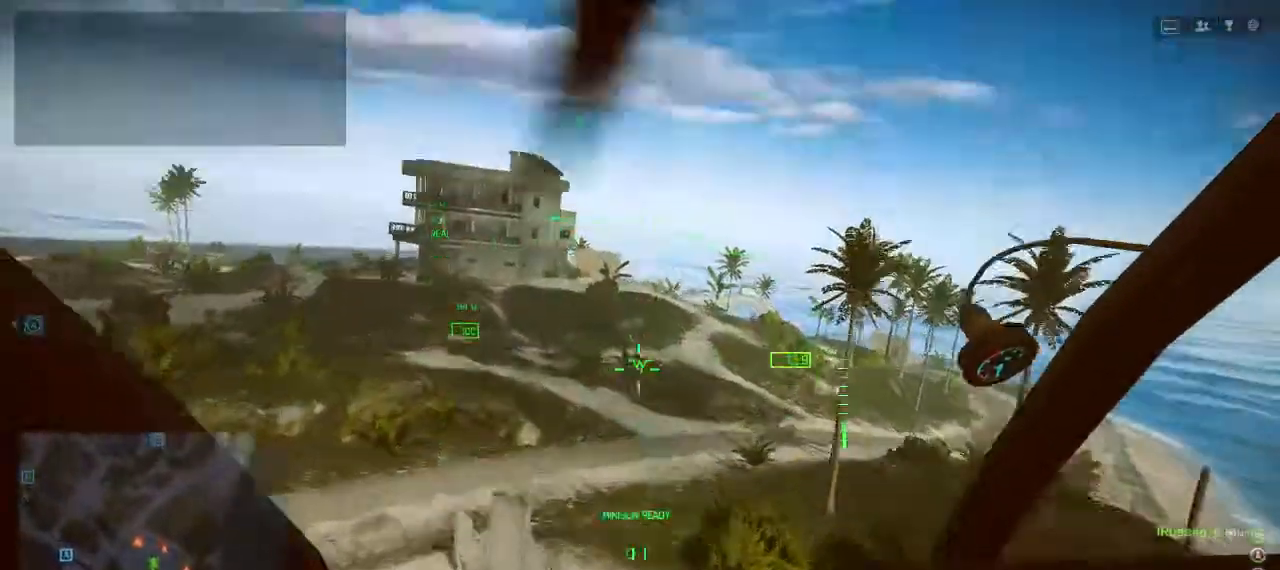
{"keys": ["space", "w"], "events": [[33, "a", "up"]]}
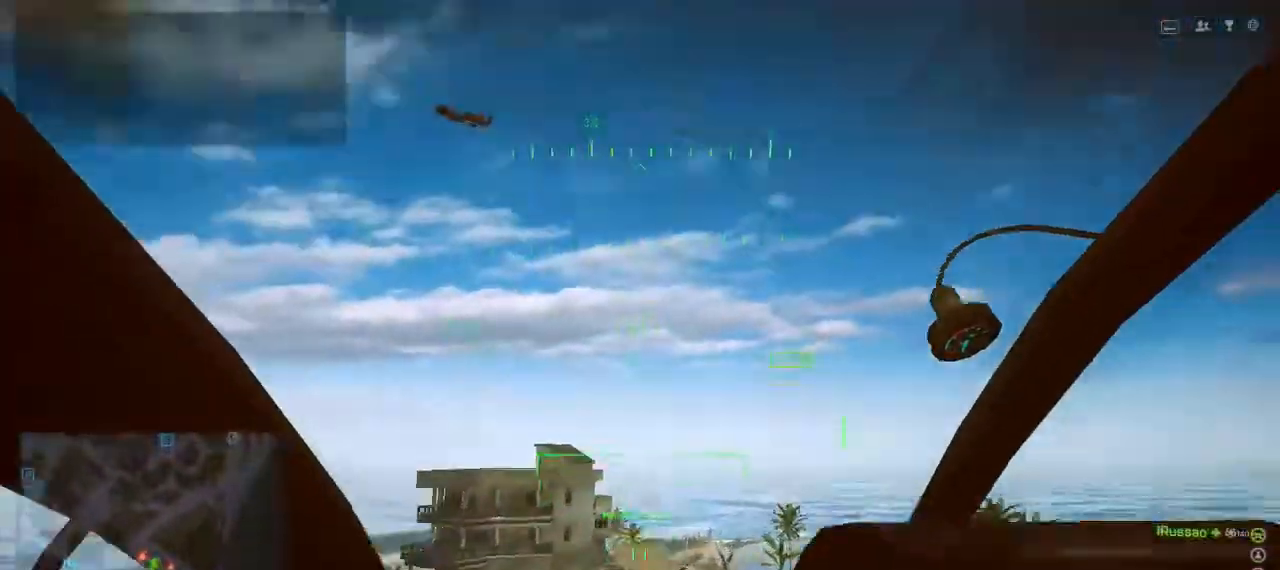
{"keys": ["a"], "events": [[133, "a", "down"], [200, "w", "up"], [267, "space", "up"]]}
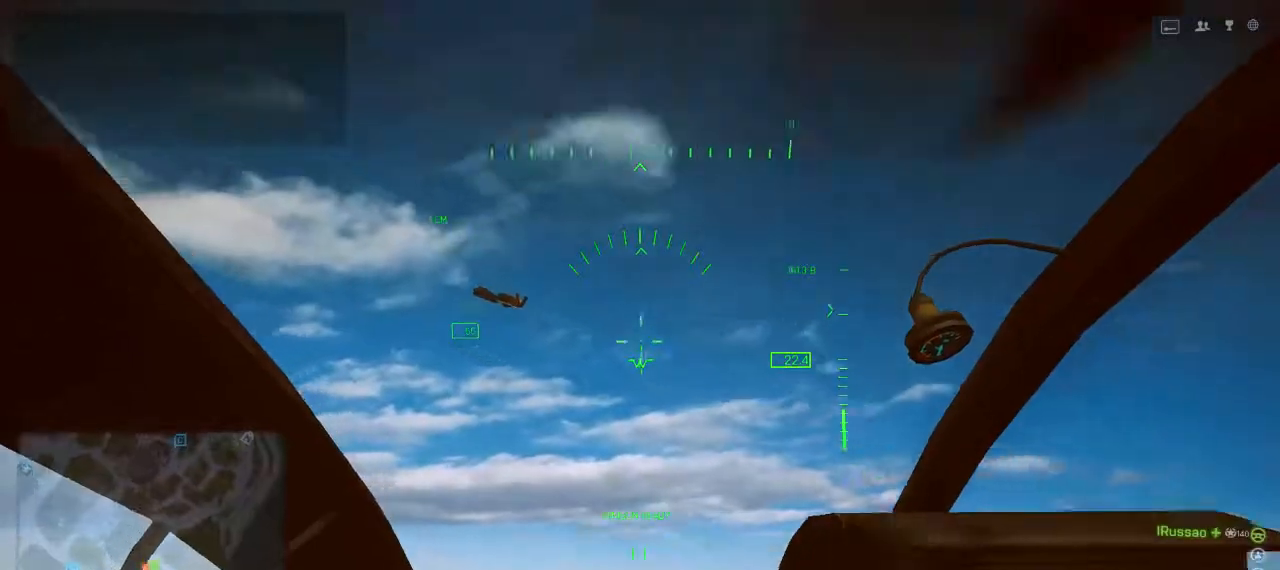
{"keys": [], "events": [[200, "a", "up"]]}
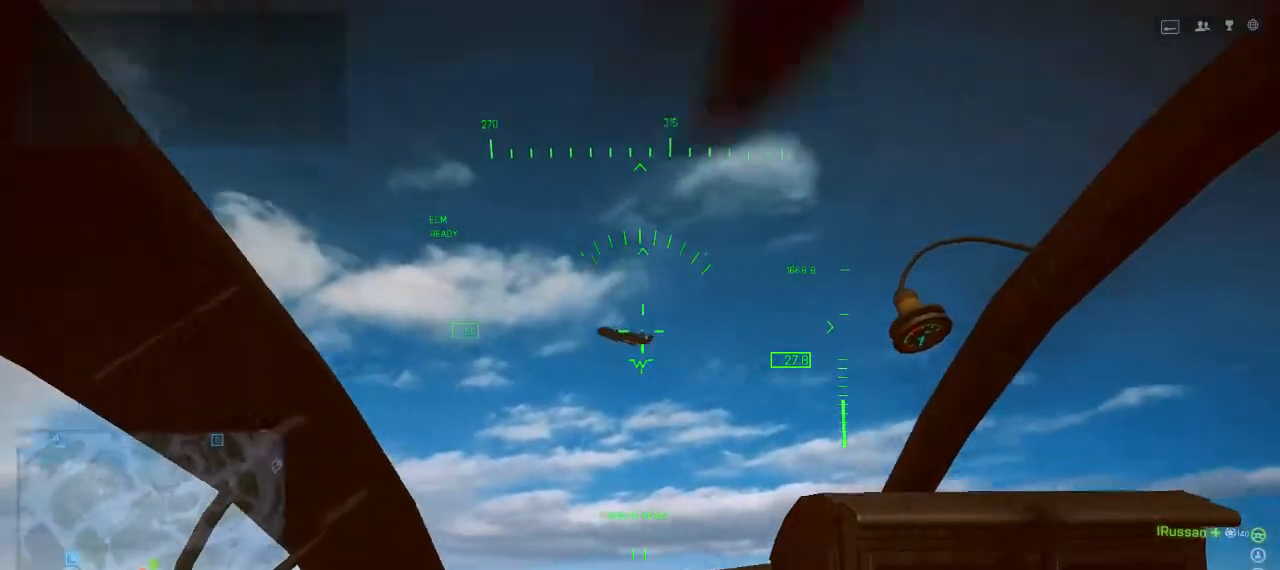
{"keys": ["w"], "events": [[500, "w", "down"]]}
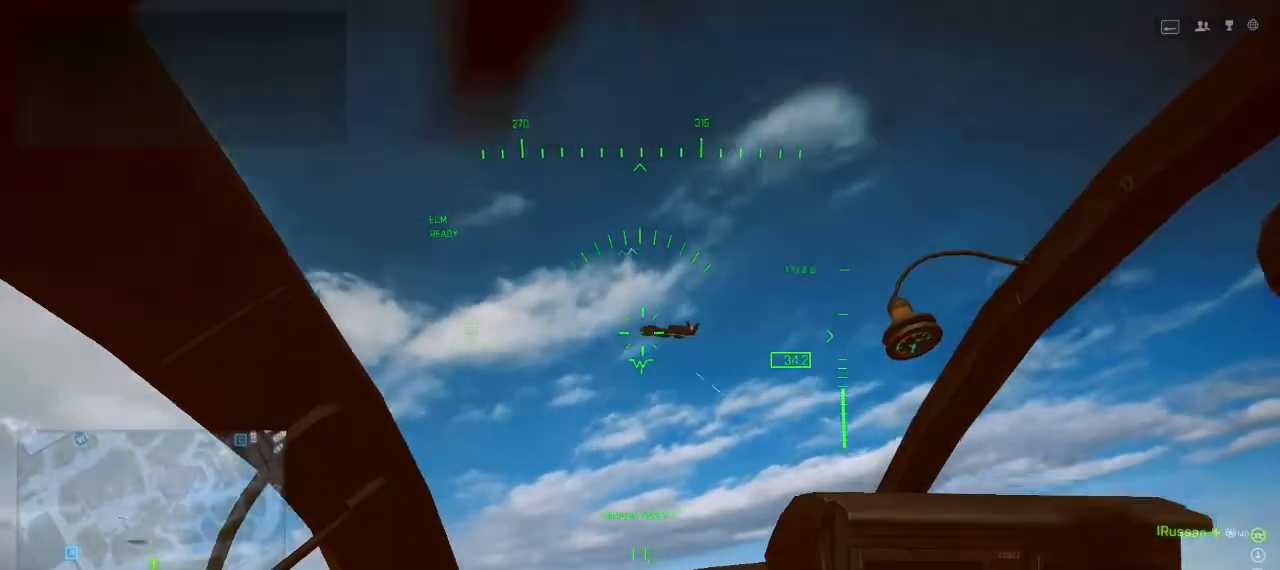
{"keys": [], "events": [[133, "w", "up"]]}
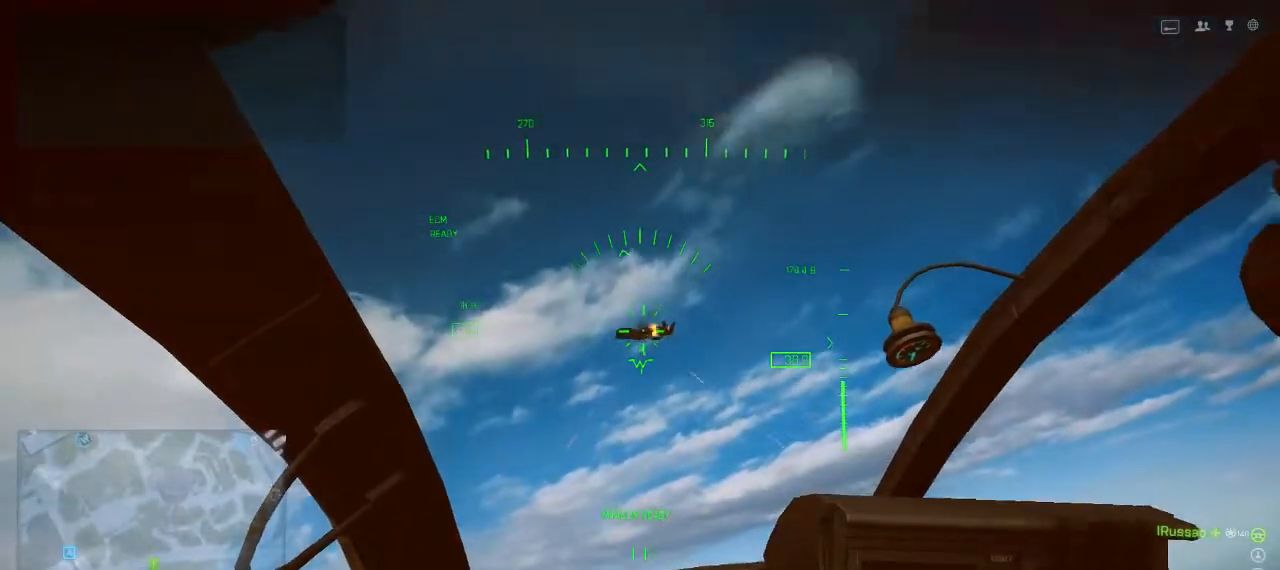
{"keys": [], "events": []}
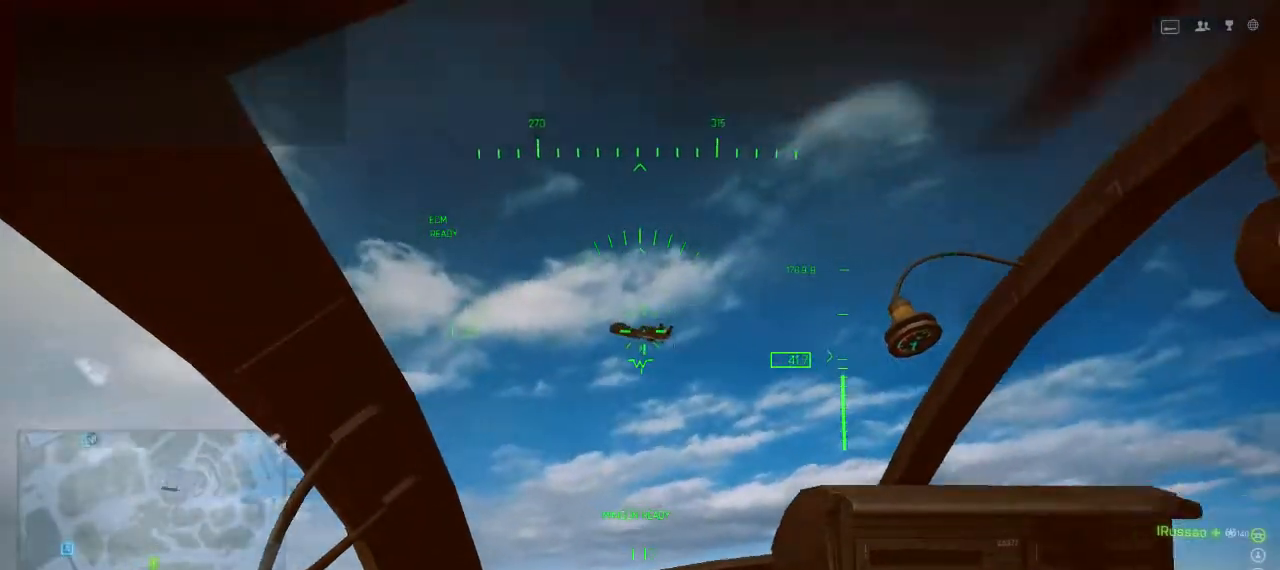
{"keys": [], "events": []}
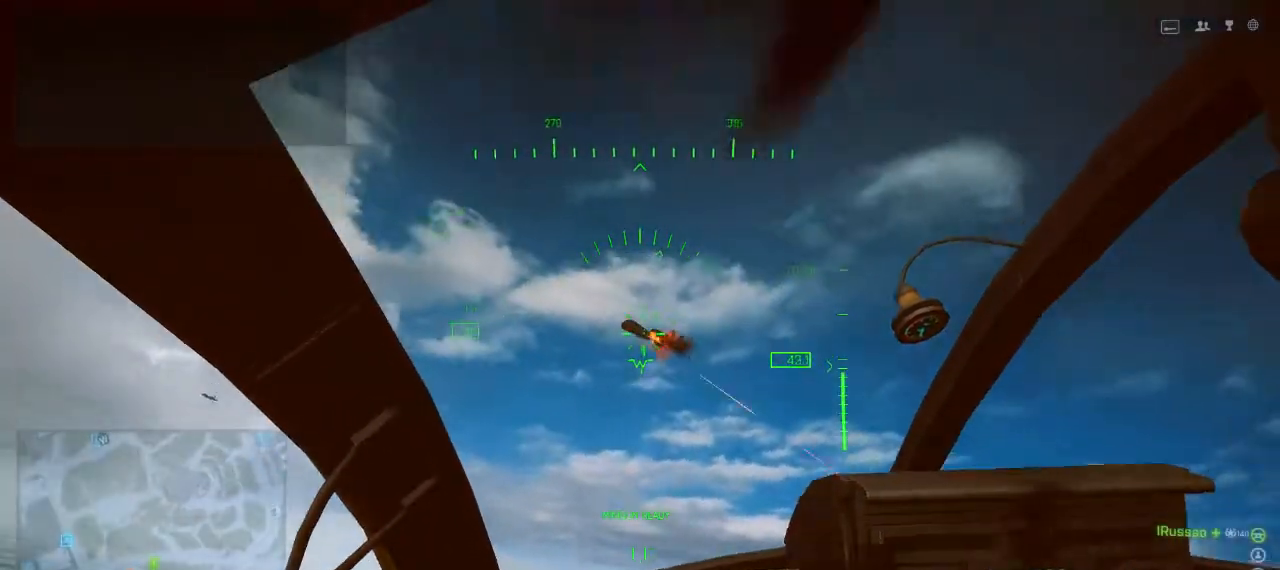
{"keys": [], "events": []}
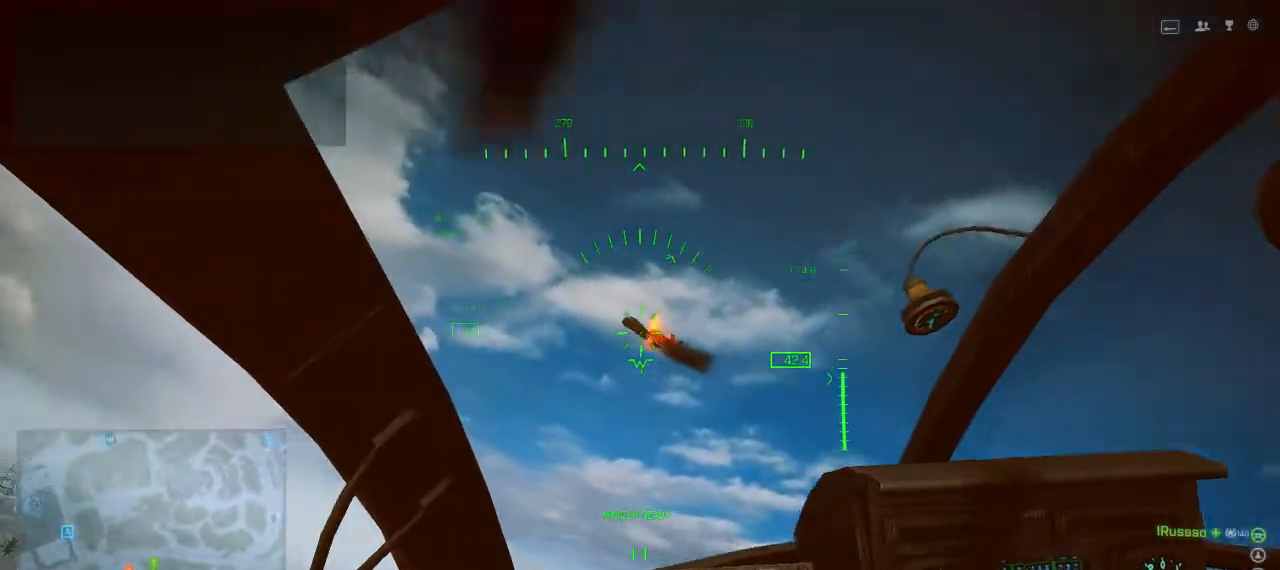
{"keys": ["a", "alt"], "events": [[100, "a", "down"], [100, "w", "down"], [233, "alt", "down"], [233, "w", "up"]]}
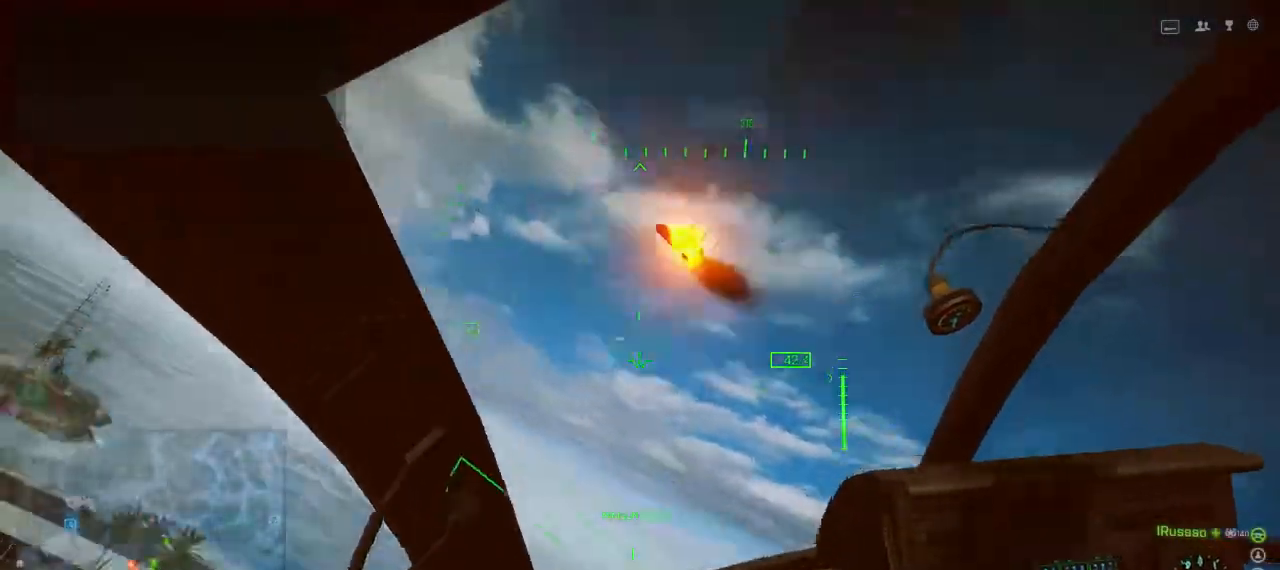
{"keys": ["a", "alt", "w"], "events": [[300, "w", "down"]]}
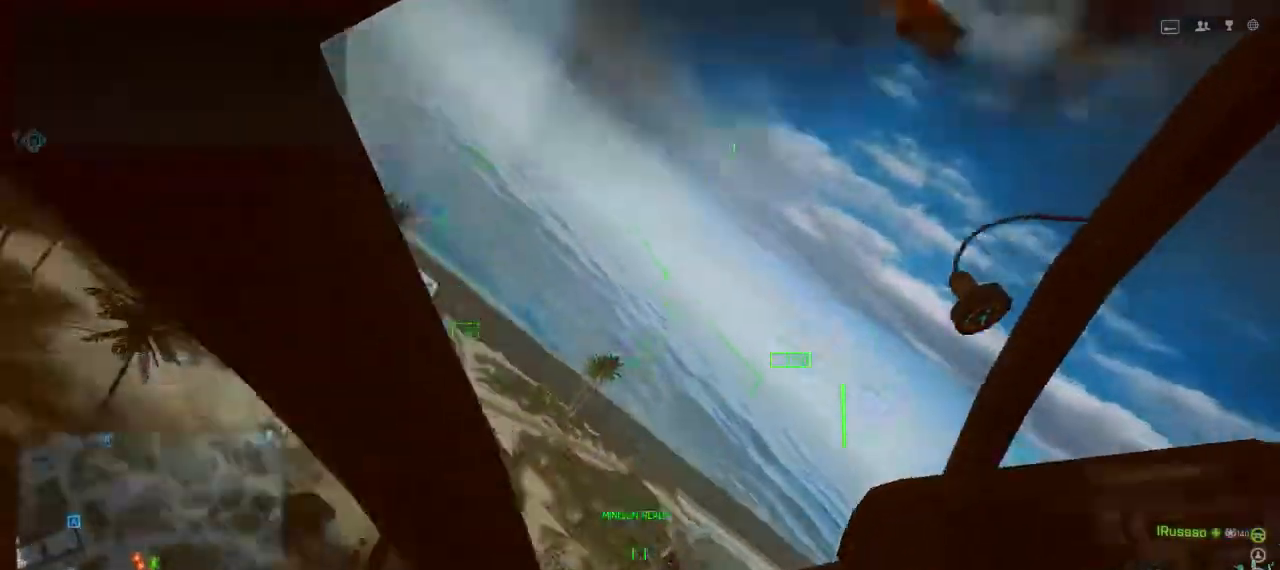
{"keys": ["a", "w"], "events": [[167, "alt", "up"]]}
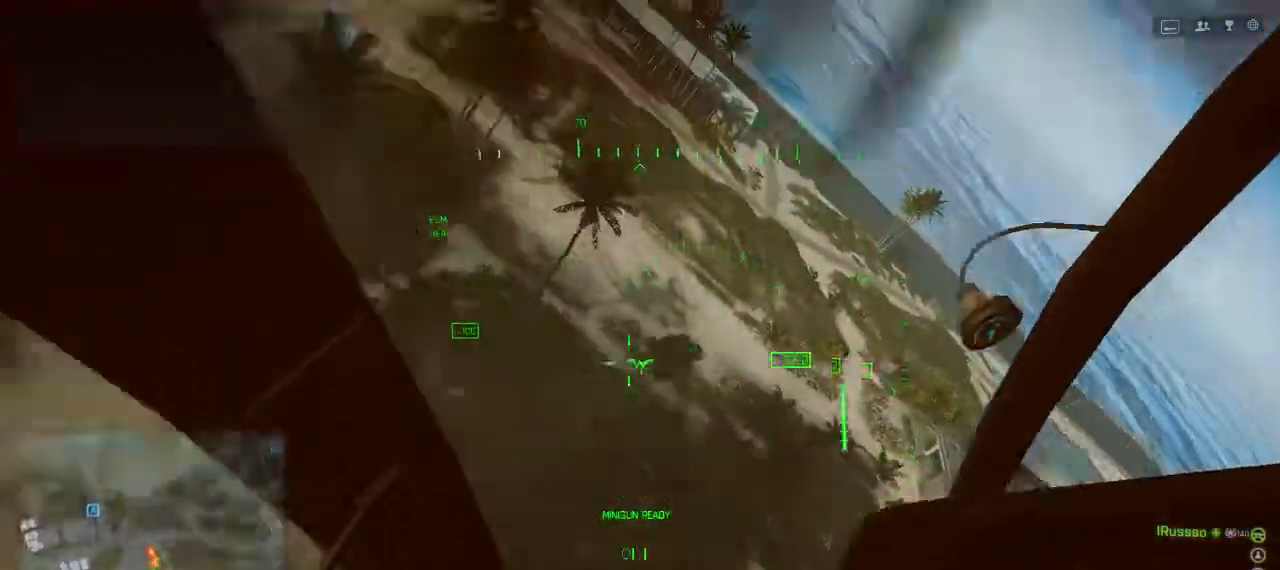
{"keys": ["d", "w"], "events": [[300, "a", "up"], [467, "d", "down"]]}
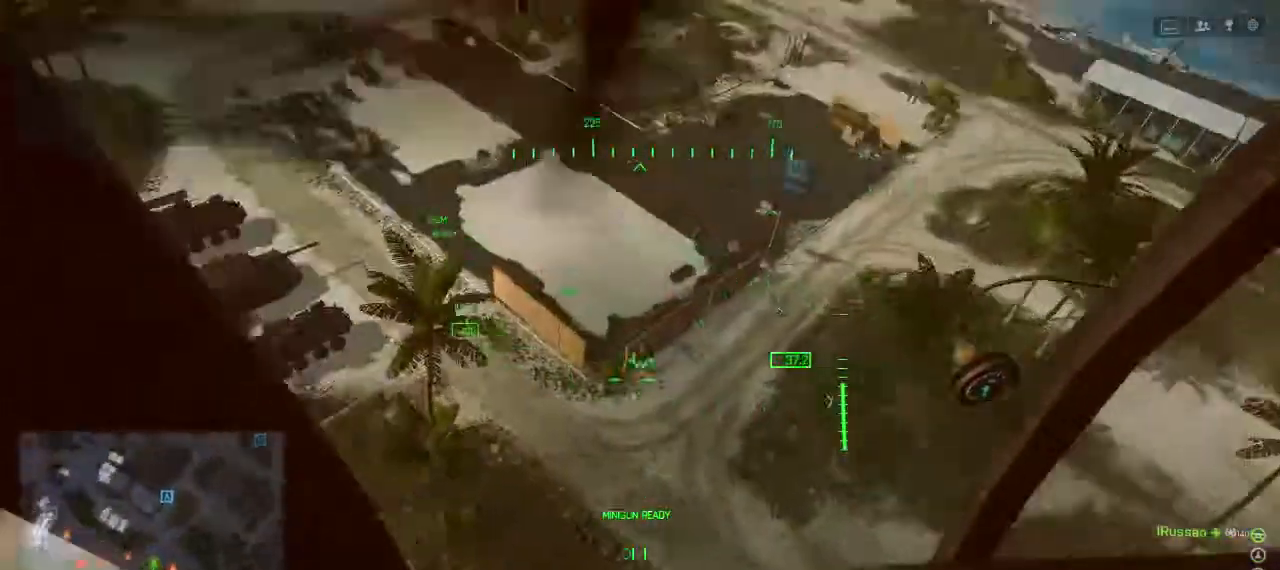
{"keys": ["d", "w"], "events": []}